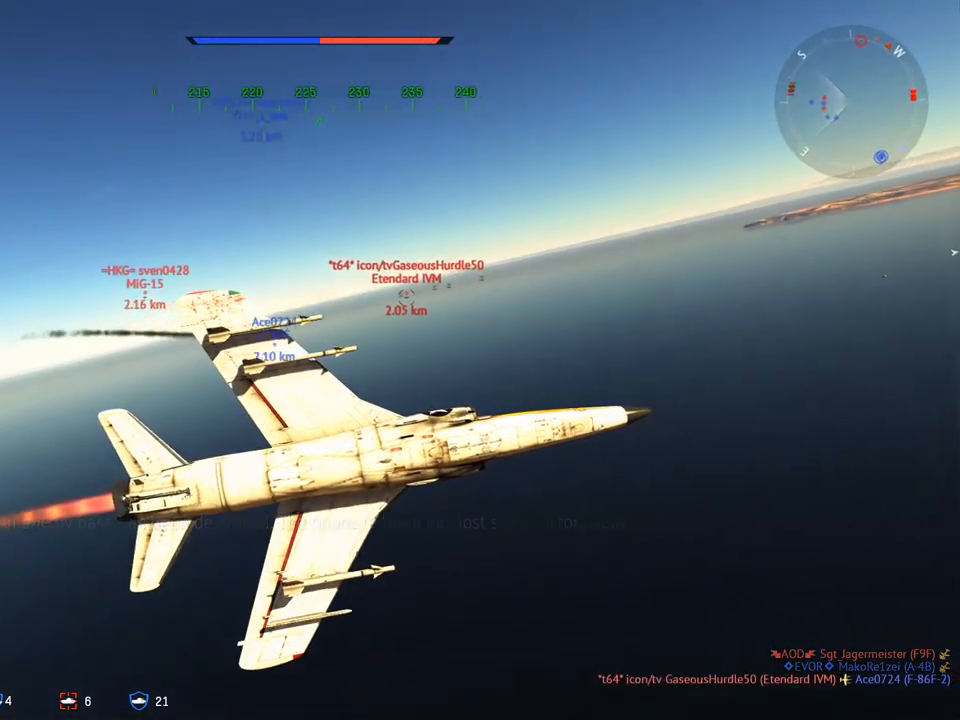
Gameplay with keyboard and mouse; each line is a JSON object with the keys and mouse buttons held at the frame after it. "events" lists presses ("down") and releases ("up") of "1", "2", "3", "4", "5", "a", "alt", "c", "caps_lock", "ctrl", "d", "e", "f", "g", "q", "r", "s", "shift", "space", "t", "tab", "v", "w", "x", "z", "mouse_left", "mouse_wheel" and "mouse_right" between this image and that frame as [ms after this image, input, new state], when the widget could be followed in between. "mouse_left", "mouse_wheel", "mouse_right" = the "left", "wheel", "right" buttons of the "mouse" list. No other keys are recorded. "wheel" means that the mouse wheel is clicked or scrolled. "mouse_move" is the direction in which the mouse moves at that frame (one of eight, or "still"), when it could be read.
{"keys": ["c", "d"], "mouse": [], "mouse_move": "still", "events": [[417, "v", "up"], [501, "d", "down"]]}
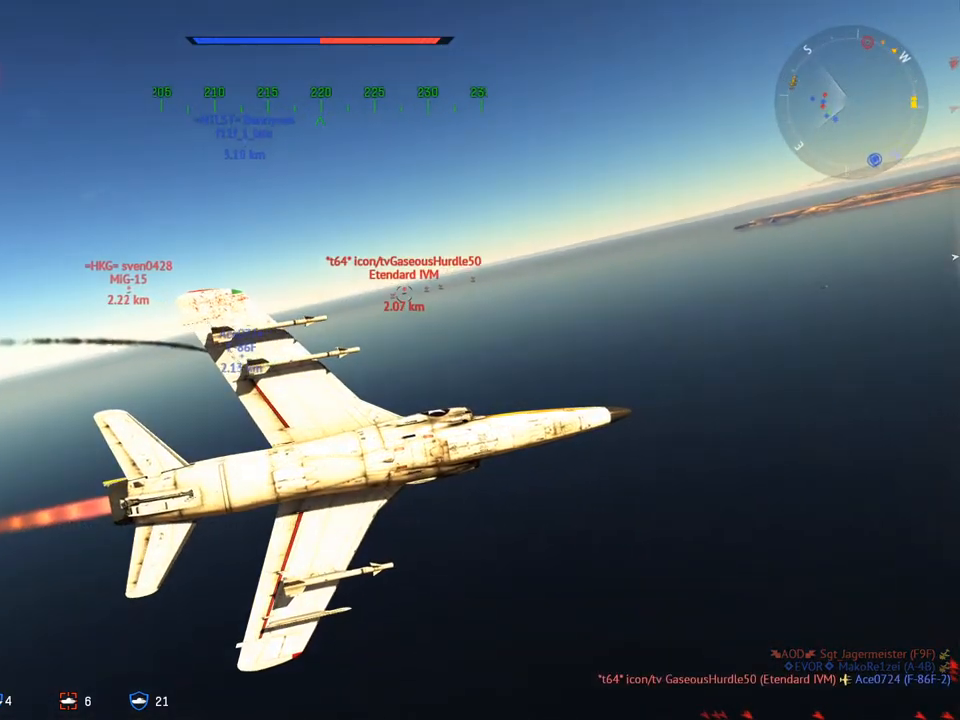
{"keys": ["c", "v"], "mouse": [], "mouse_move": "still", "events": [[150, "d", "up"], [150, "v", "down"], [383, "a", "down"], [417, "a", "up"]]}
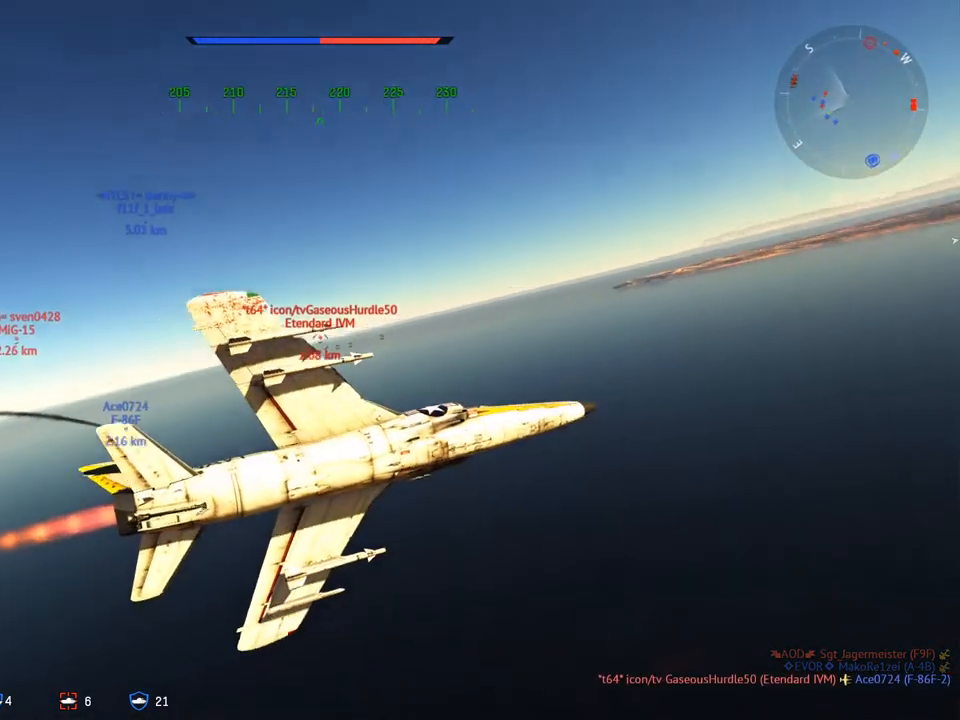
{"keys": ["c", "v"], "mouse": [], "mouse_move": "still", "events": []}
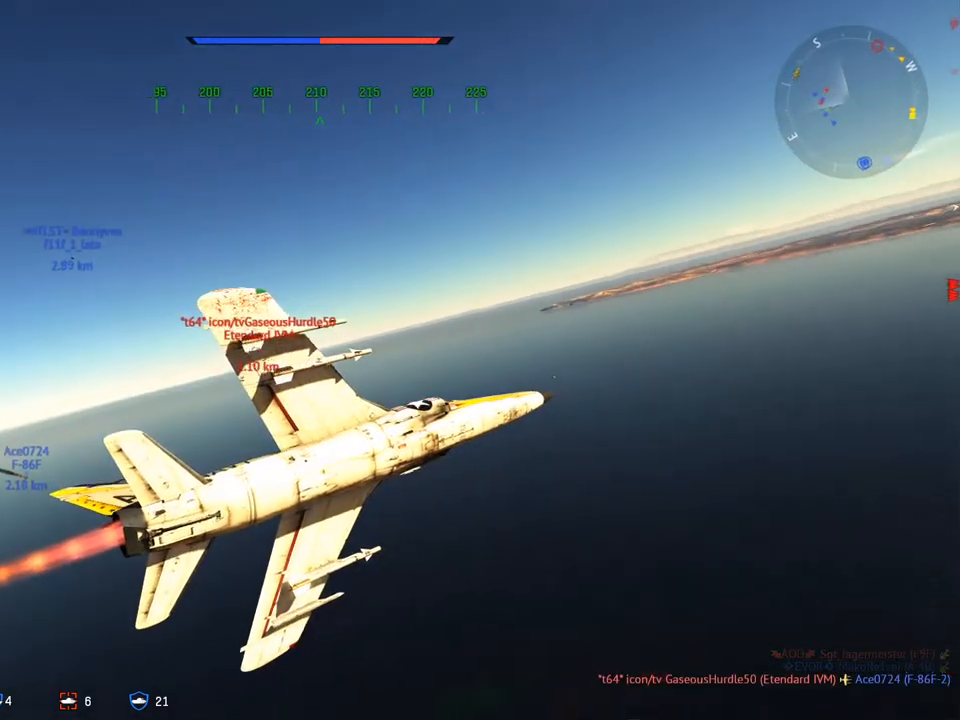
{"keys": ["c", "v"], "mouse": [], "mouse_move": "still", "events": []}
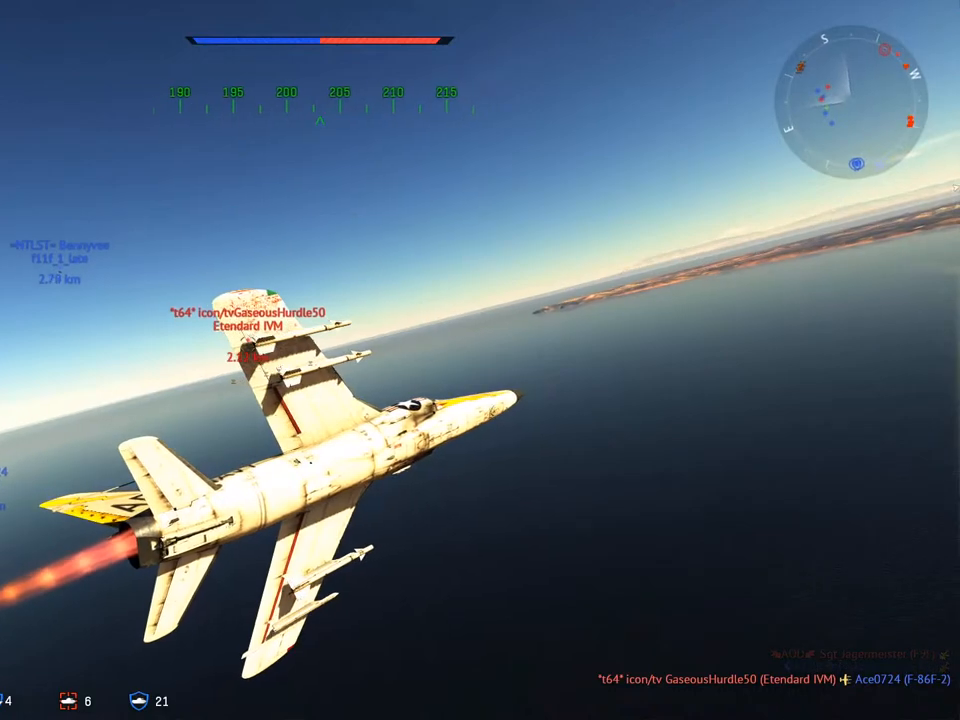
{"keys": ["c", "v"], "mouse": [], "mouse_move": "still", "events": []}
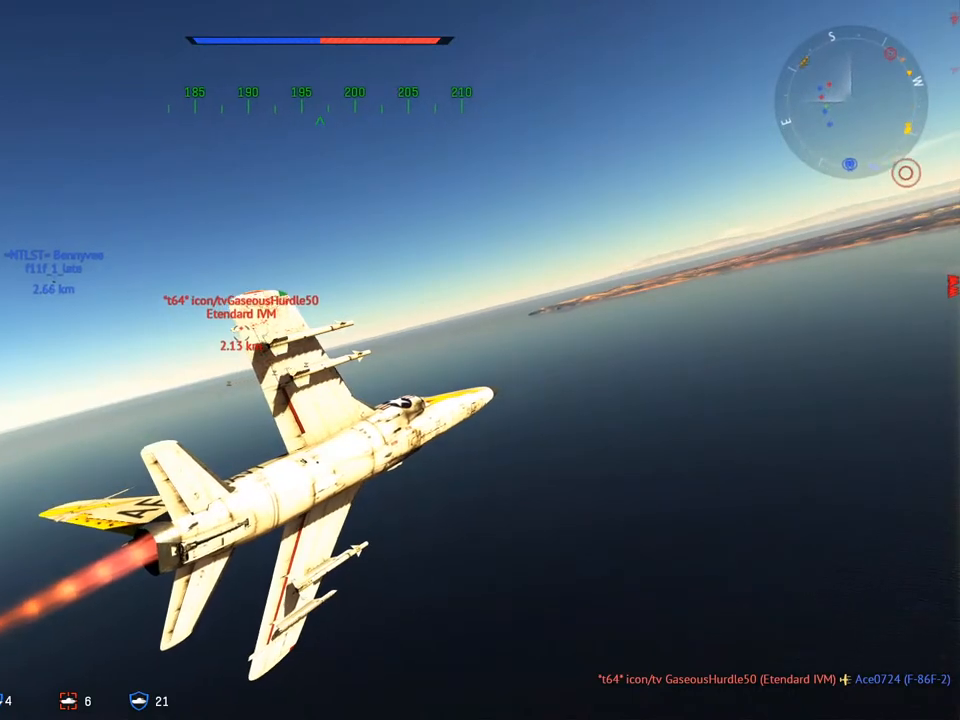
{"keys": ["a", "c", "v"], "mouse": [], "mouse_move": "still", "events": [[250, "v", "up"], [433, "a", "down"], [483, "v", "down"]]}
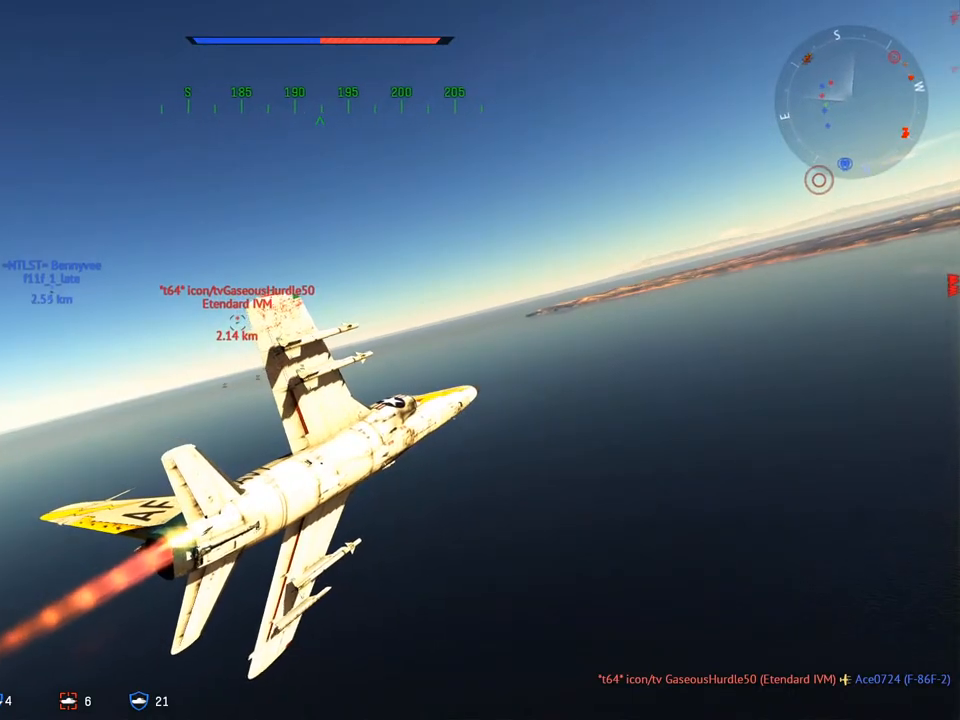
{"keys": ["w"], "mouse": [], "mouse_move": "still", "events": [[33, "a", "up"], [350, "v", "up"], [400, "c", "up"], [501, "w", "down"]]}
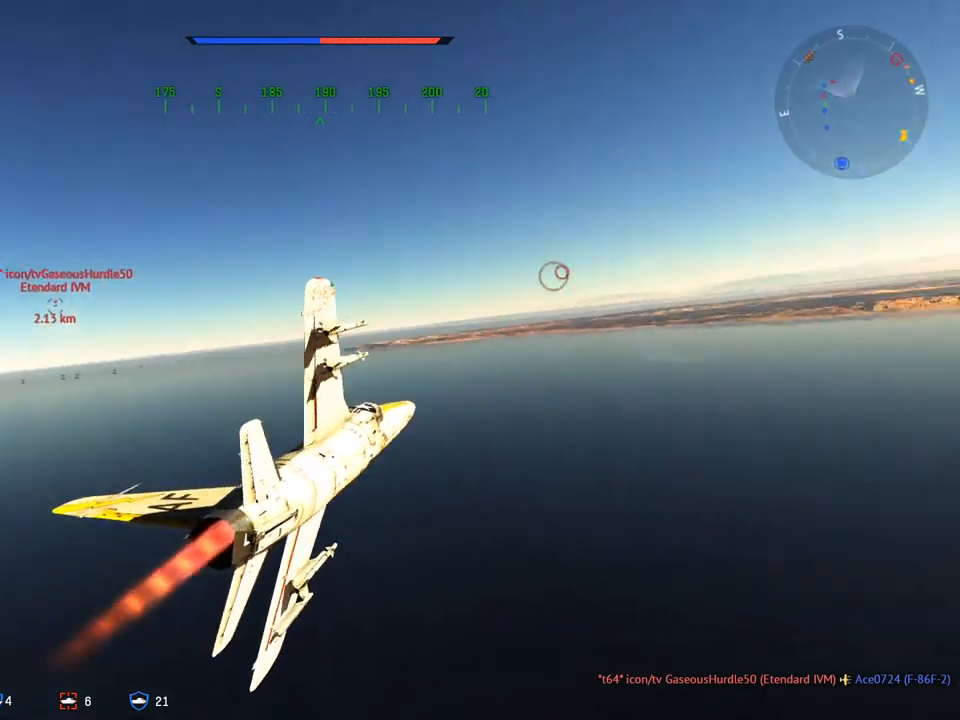
{"keys": ["w"], "mouse": [], "mouse_move": "still", "events": [[33, "a", "down"], [133, "a", "up"], [183, "x", "down"], [283, "x", "up"]]}
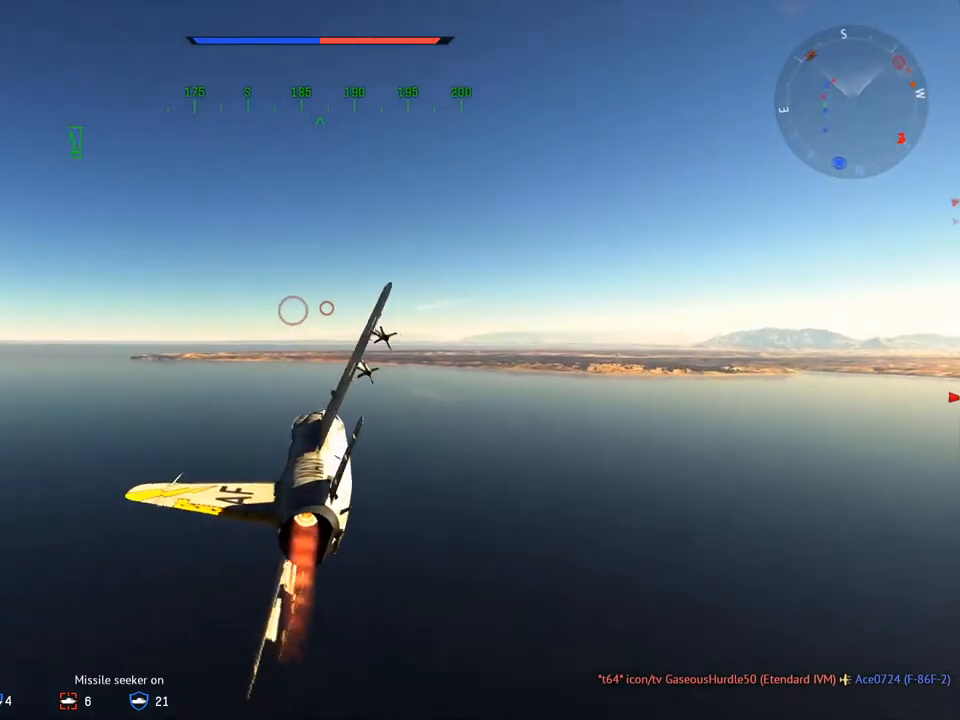
{"keys": ["w"], "mouse": [], "mouse_move": "still", "events": [[200, "a", "down"], [284, "a", "up"]]}
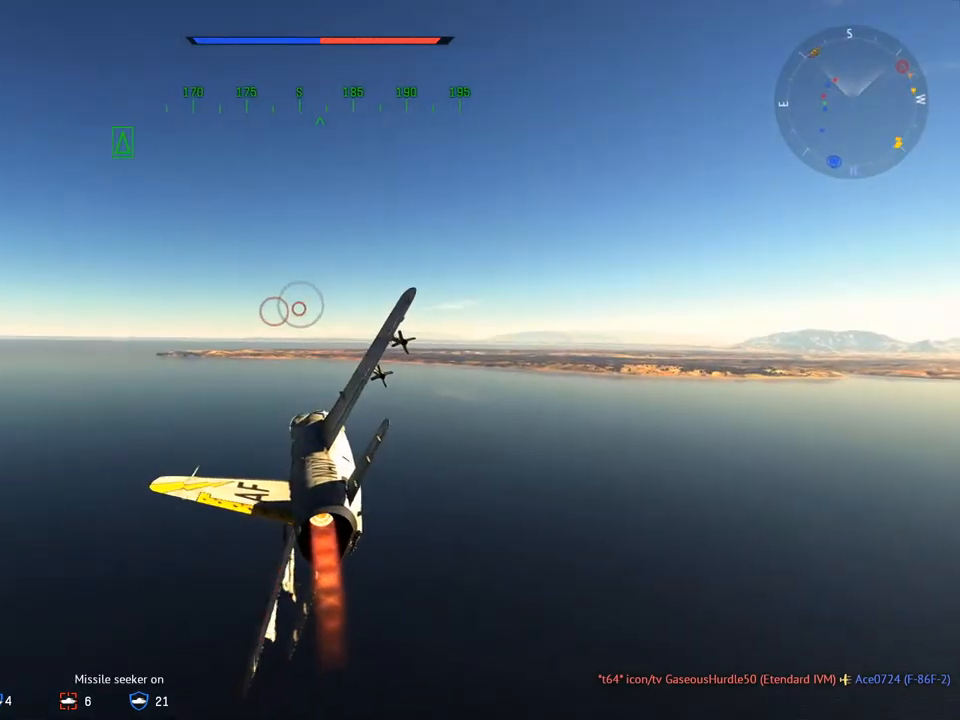
{"keys": ["a", "w"], "mouse": [], "mouse_move": "still", "events": [[166, "a", "down"], [250, "a", "up"], [450, "a", "down"]]}
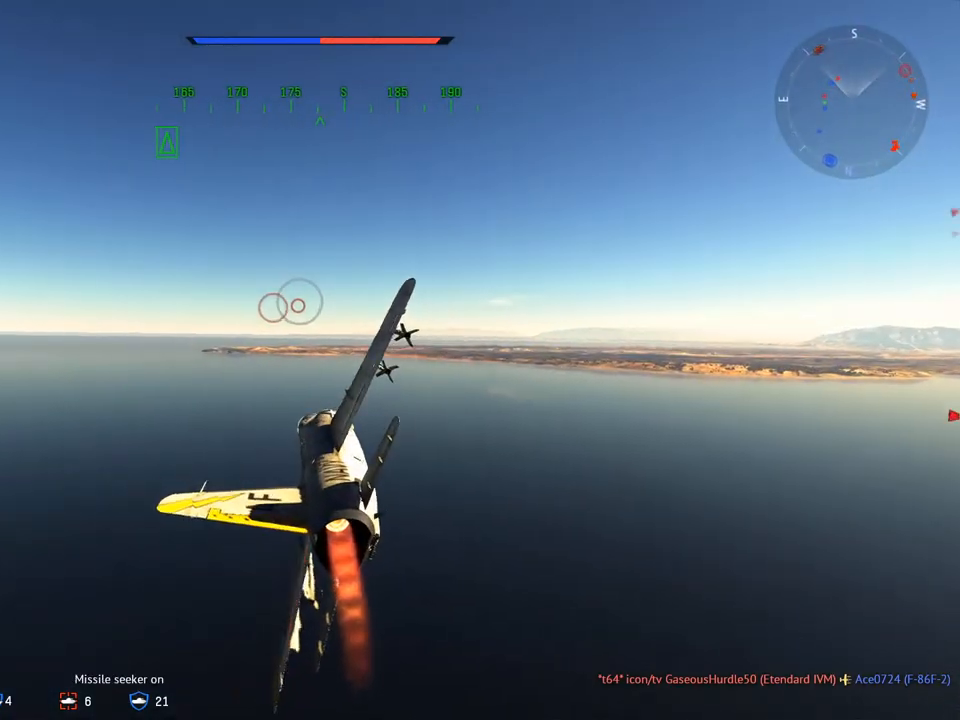
{"keys": ["w"], "mouse": [], "mouse_move": "still", "events": [[33, "a", "up"], [417, "a", "down"], [501, "a", "up"]]}
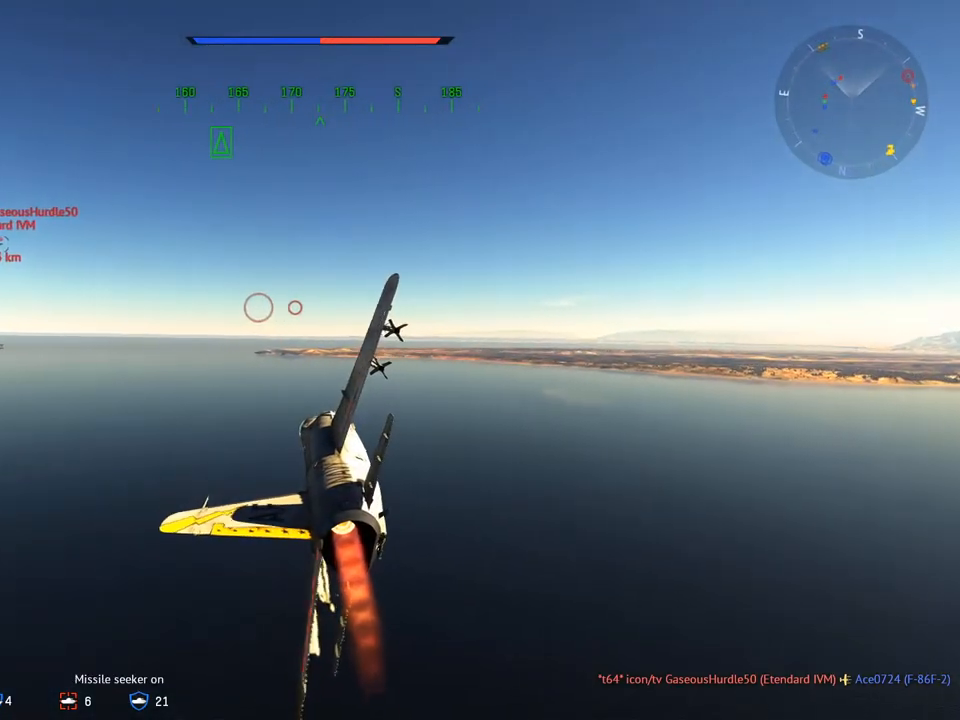
{"keys": ["w"], "mouse": [], "mouse_move": "still", "events": []}
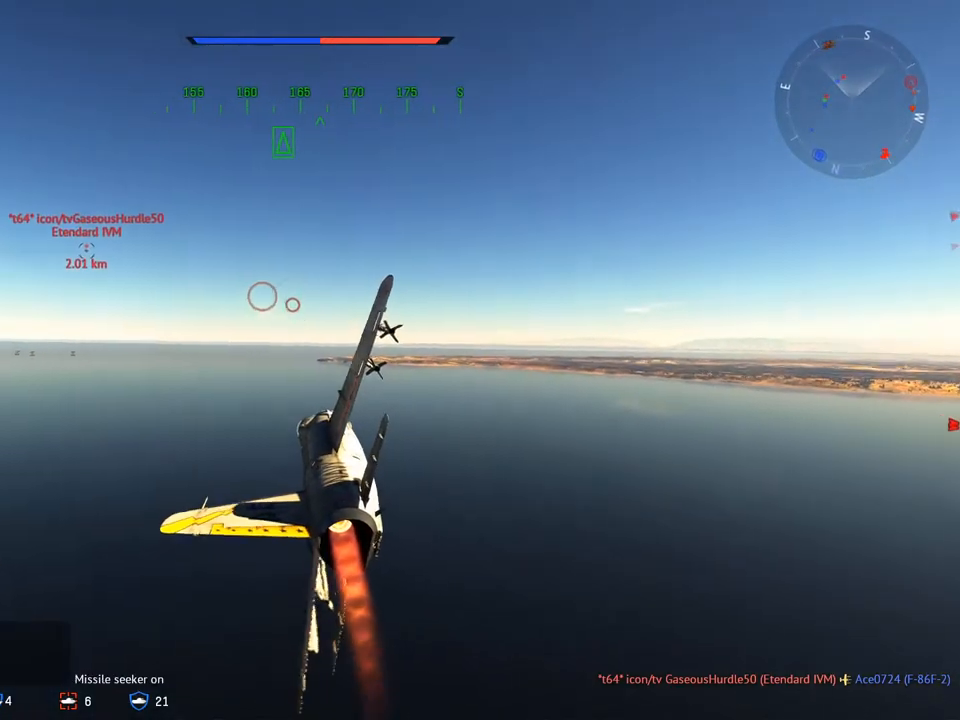
{"keys": ["a", "w"], "mouse": [], "mouse_move": "still", "events": [[484, "a", "down"]]}
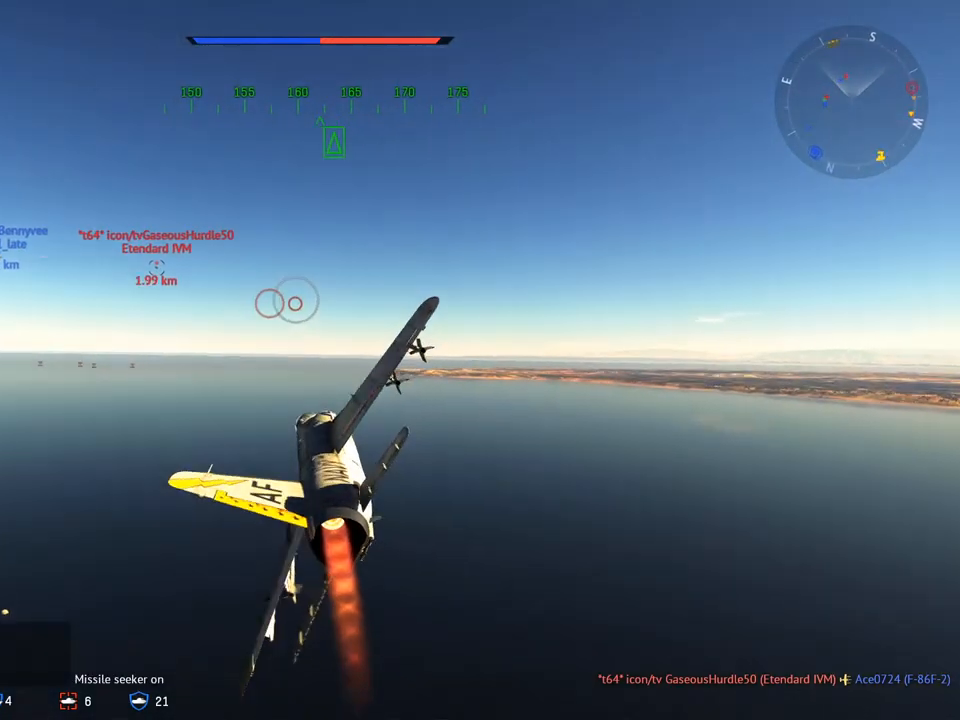
{"keys": ["a", "w"], "mouse": [], "mouse_move": "still", "events": [[83, "a", "up"], [400, "a", "down"]]}
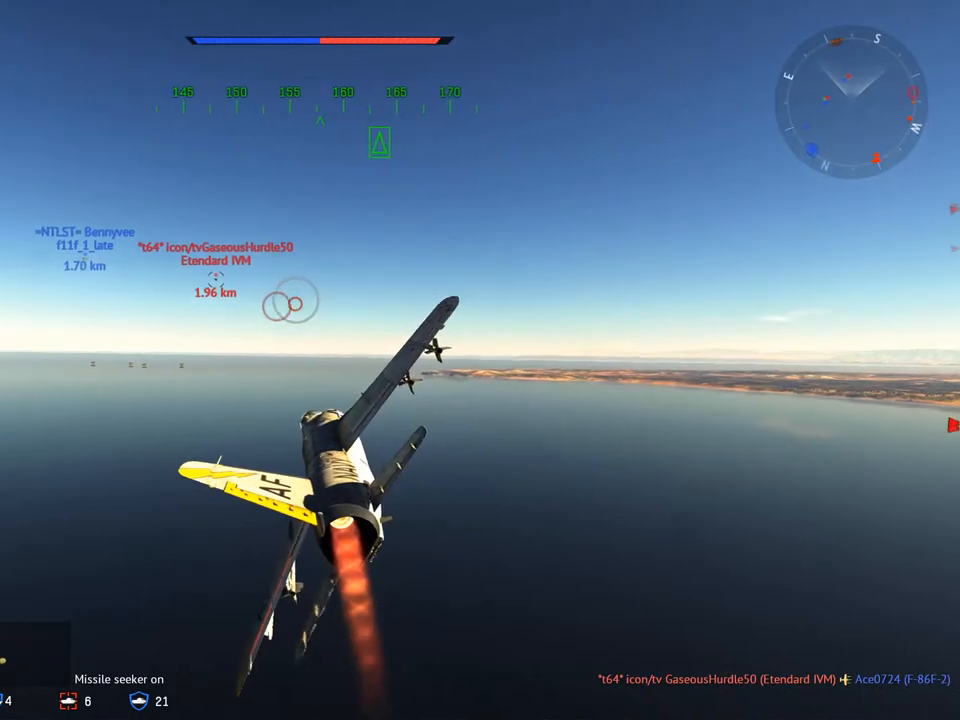
{"keys": ["a", "w"], "mouse": [], "mouse_move": "still", "events": [[17, "a", "up"], [201, "a", "down"]]}
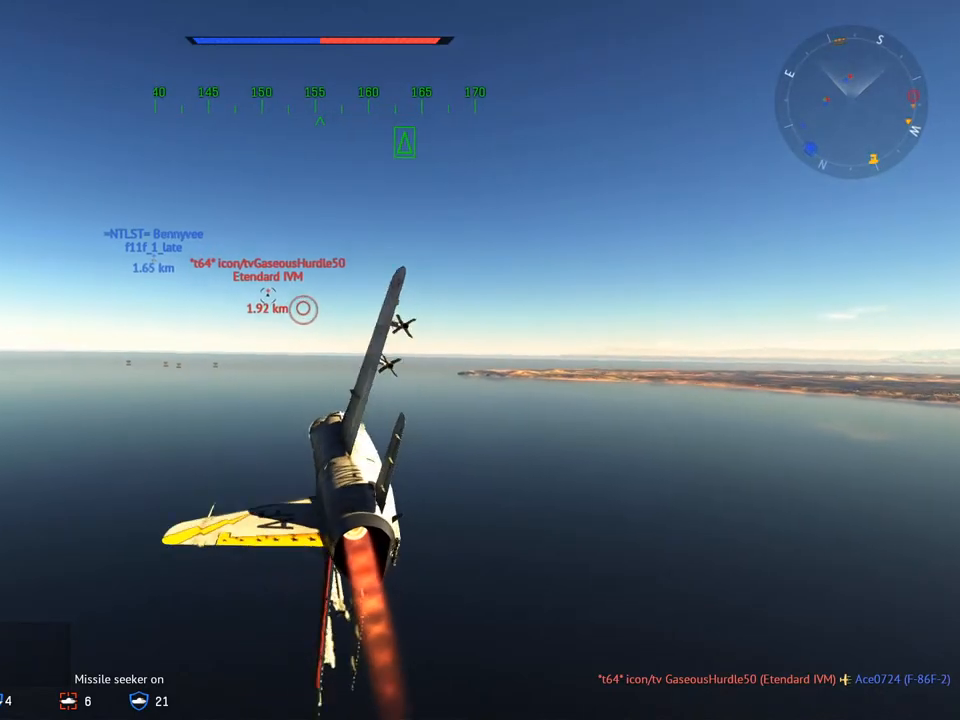
{"keys": ["a", "w"], "mouse": [], "mouse_move": "still", "events": []}
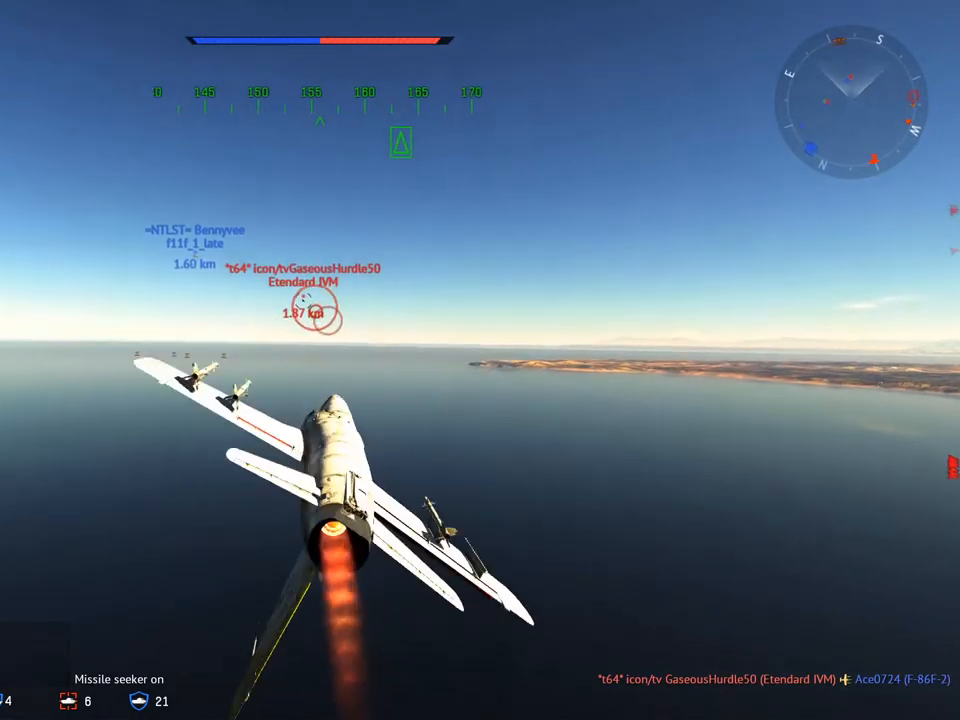
{"keys": ["w"], "mouse": [], "mouse_move": "still", "events": [[334, "a", "up"]]}
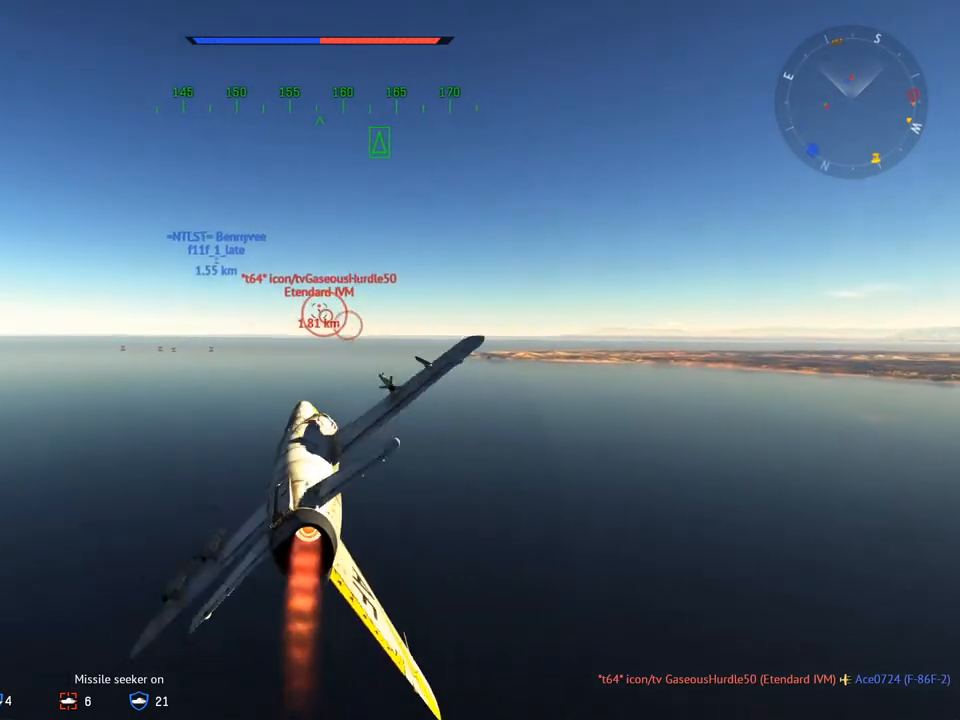
{"keys": [], "mouse": [], "mouse_move": "still", "events": [[200, "w", "up"], [384, "d", "down"], [484, "d", "up"]]}
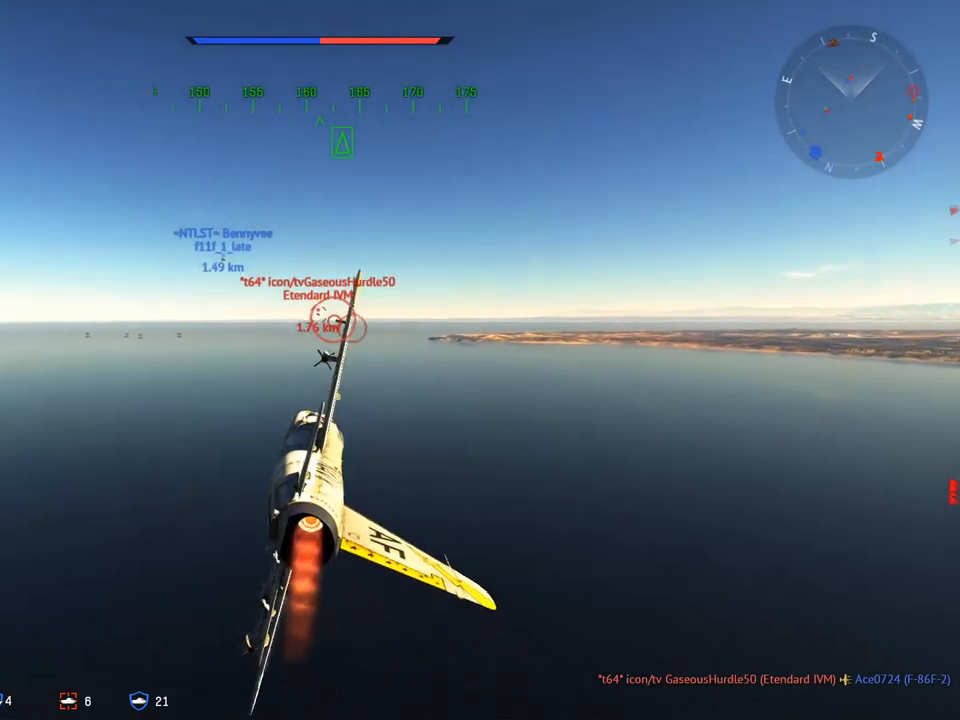
{"keys": [], "mouse": [], "mouse_move": "still", "events": [[217, "d", "down"], [317, "d", "up"], [401, "d", "down"], [501, "d", "up"]]}
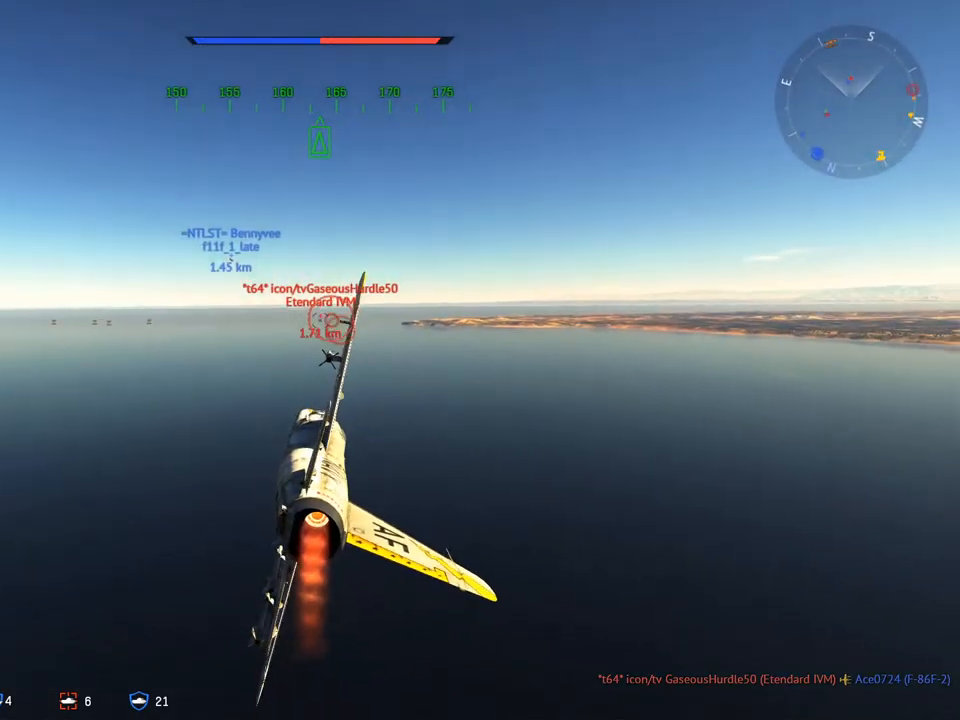
{"keys": ["d"], "mouse": [], "mouse_move": "still", "events": [[83, "d", "down"], [183, "d", "up"], [284, "d", "down"], [317, "d", "up"], [467, "d", "down"]]}
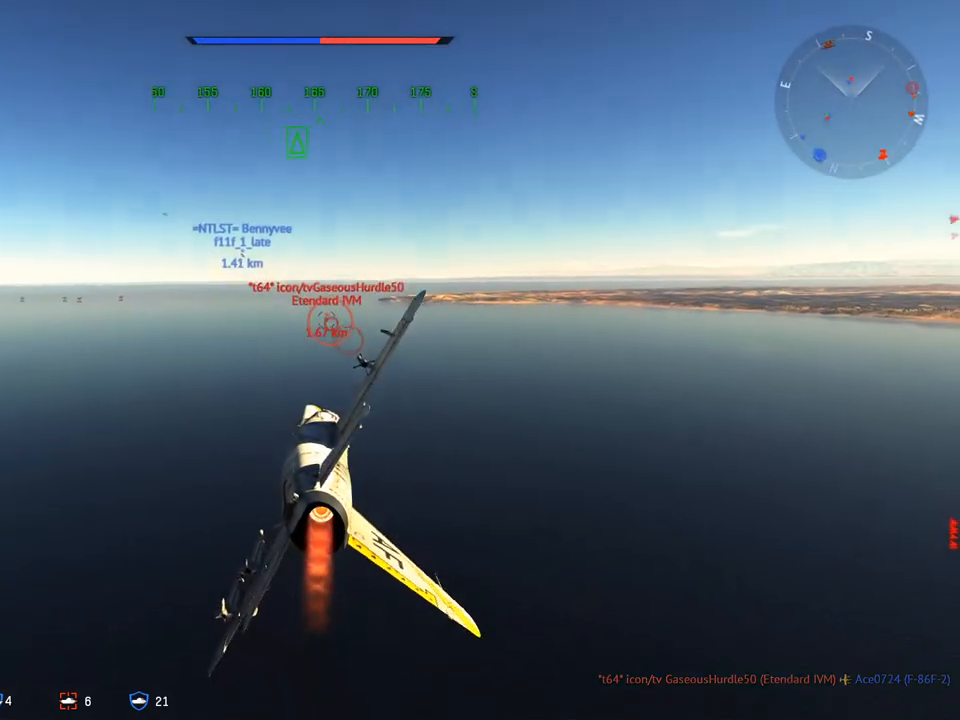
{"keys": [], "mouse": [], "mouse_move": "still", "events": [[17, "d", "up"], [151, "d", "down"], [201, "d", "up"], [334, "d", "down"], [384, "d", "up"]]}
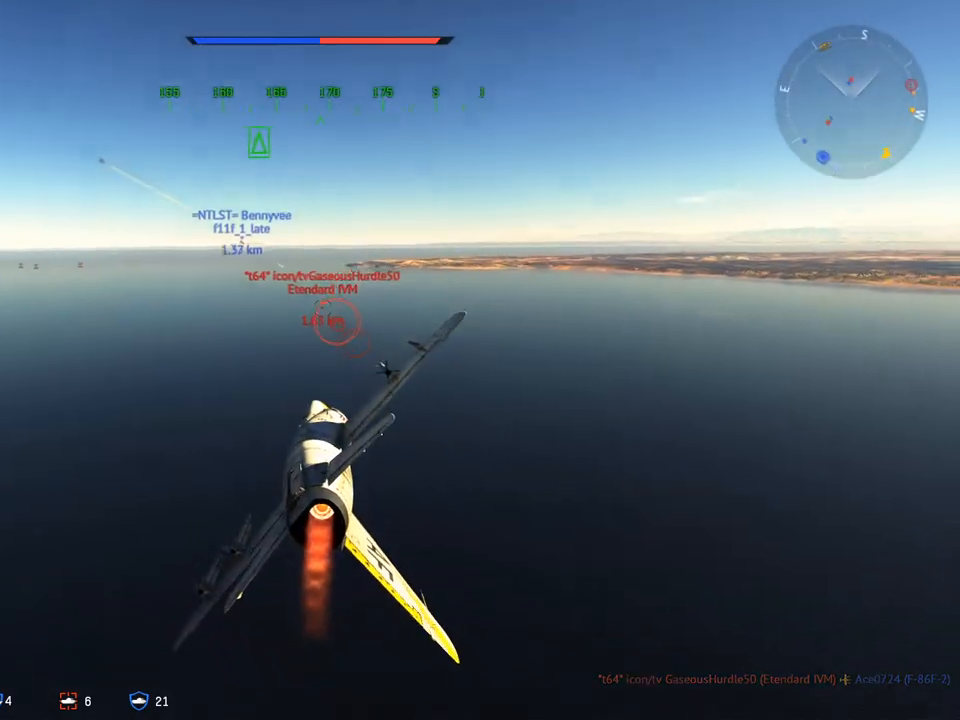
{"keys": [], "mouse": [], "mouse_move": "still", "events": []}
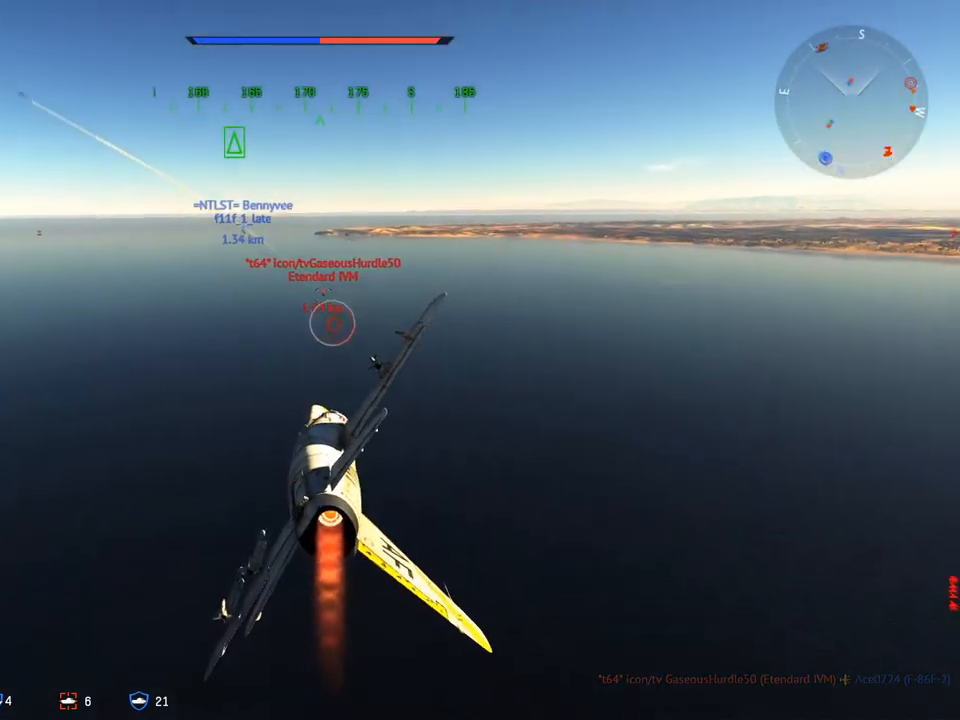
{"keys": [], "mouse": [], "mouse_move": "still", "events": []}
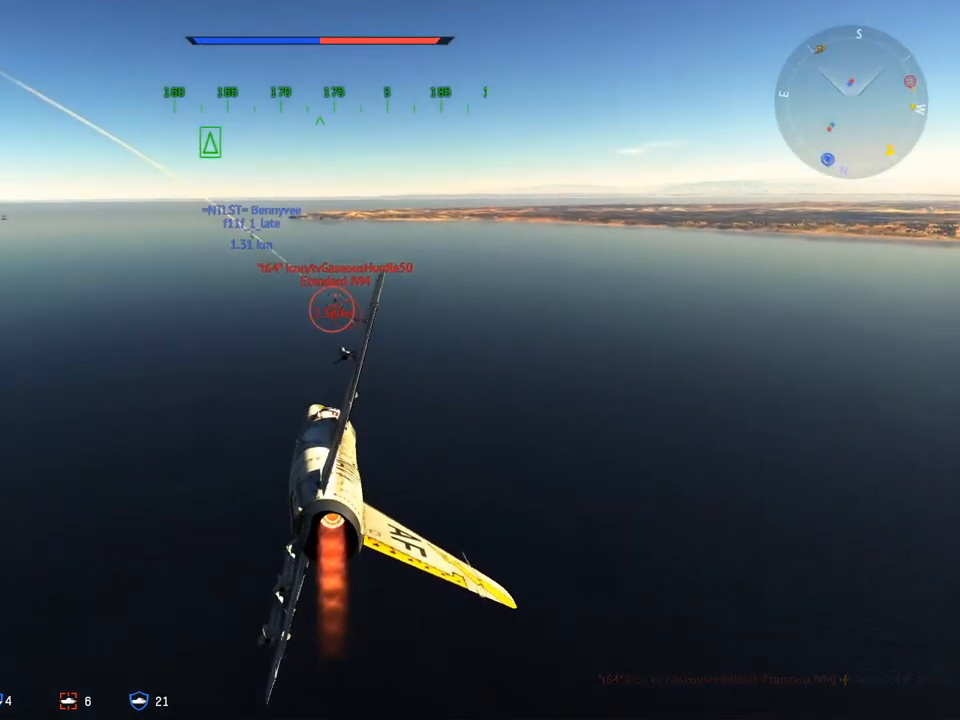
{"keys": [], "mouse": [], "mouse_move": "still", "events": [[334, "d", "down"], [467, "d", "up"]]}
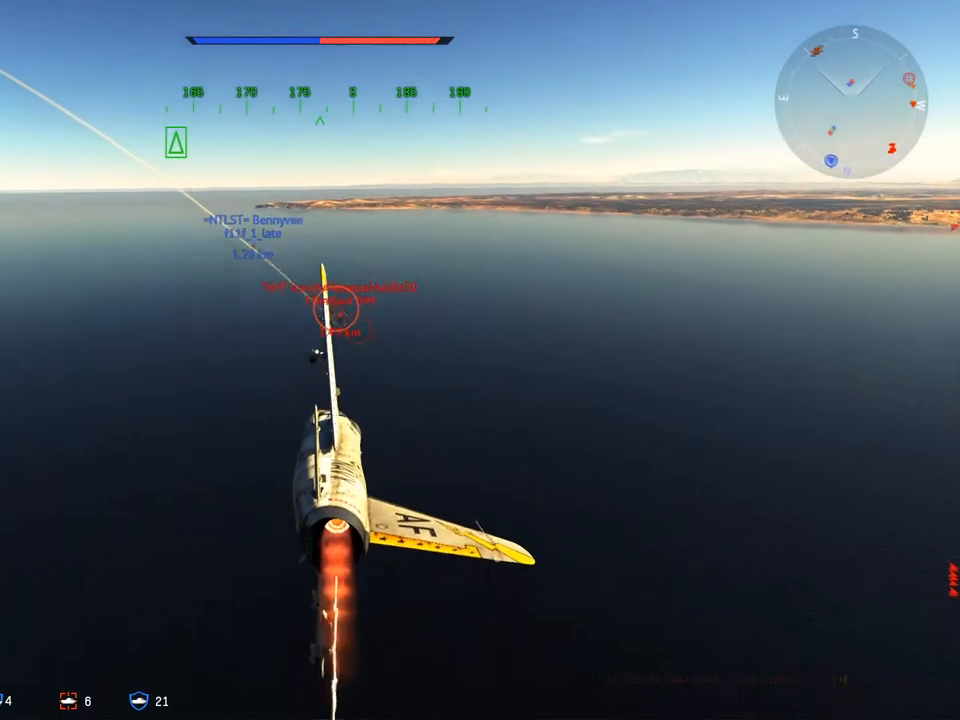
{"keys": [], "mouse": [], "mouse_move": "still", "events": [[201, "d", "down"], [434, "d", "up"]]}
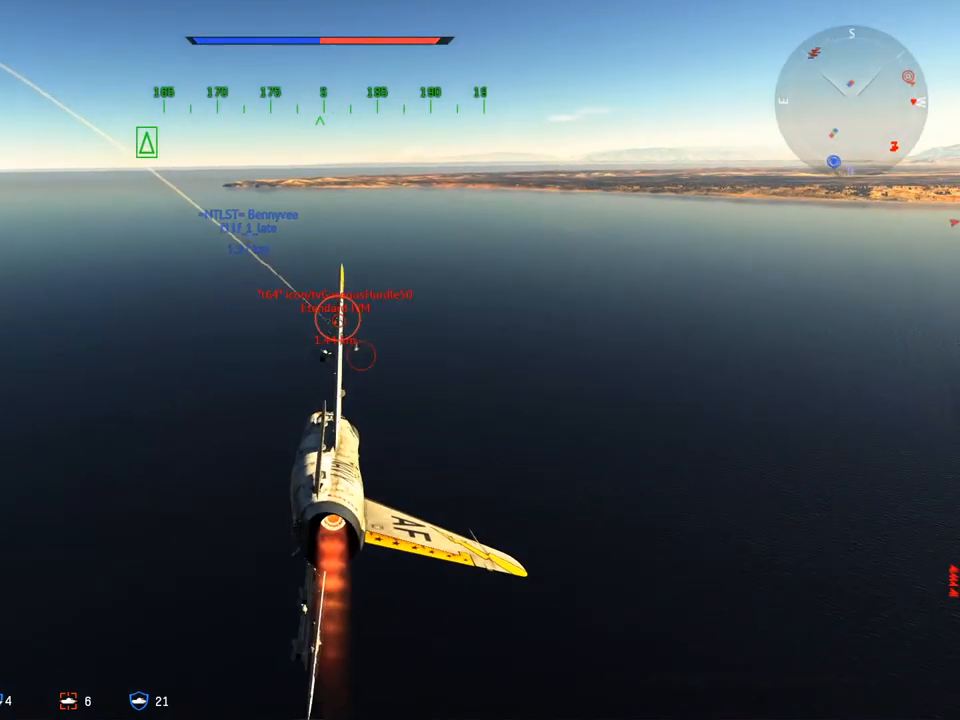
{"keys": [], "mouse": [], "mouse_move": "still", "events": [[317, "a", "down"], [450, "a", "up"]]}
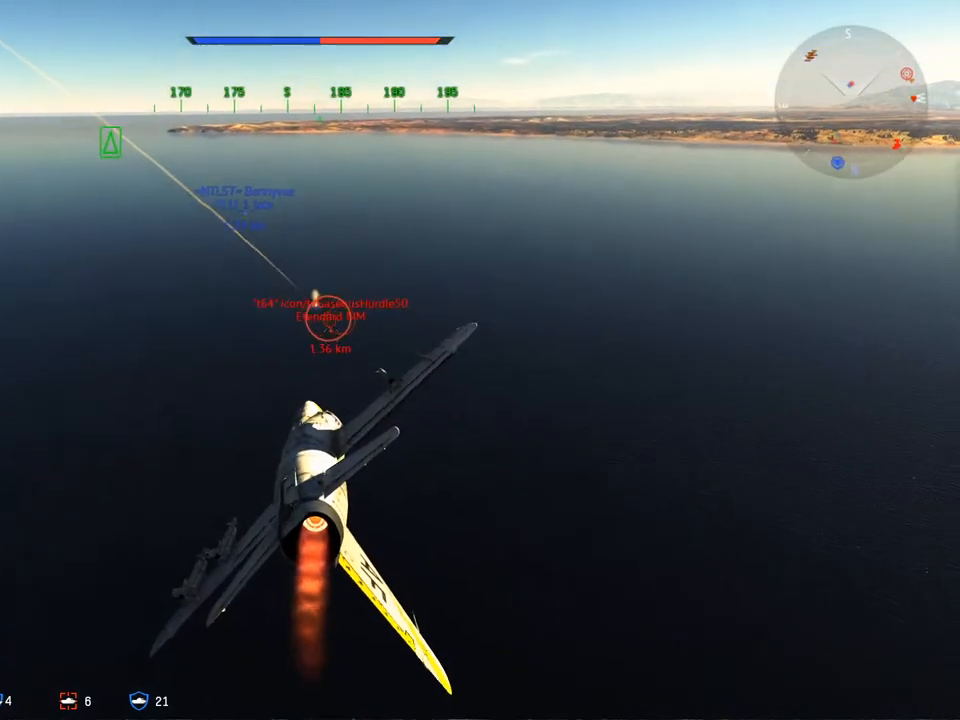
{"keys": ["a"], "mouse": [], "mouse_move": "still", "events": [[468, "a", "down"]]}
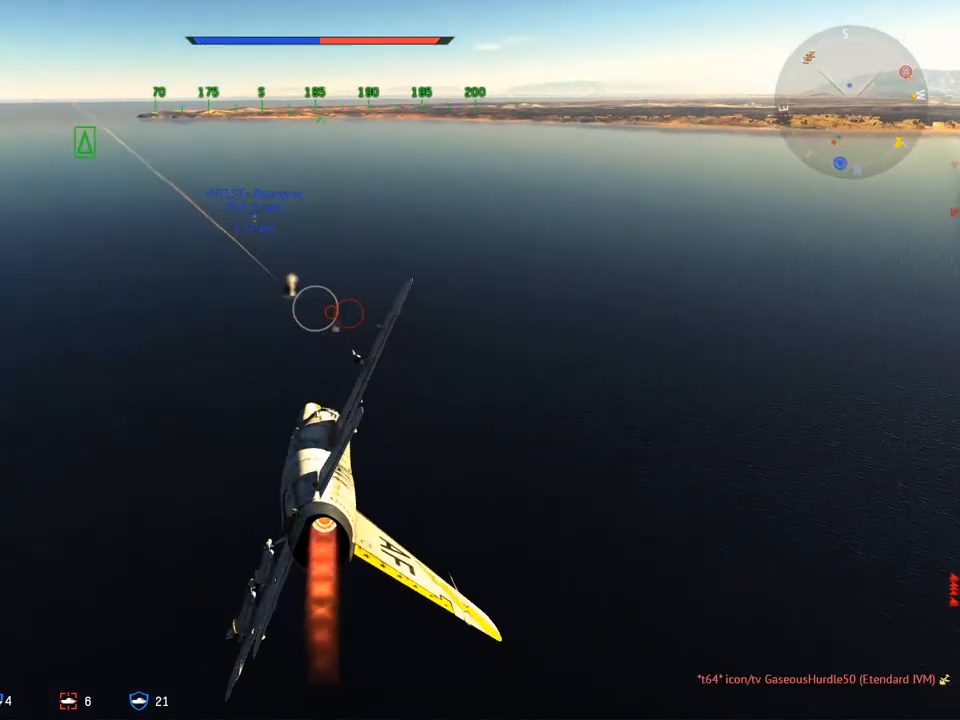
{"keys": [], "mouse": [], "mouse_move": "still", "events": [[350, "a", "up"]]}
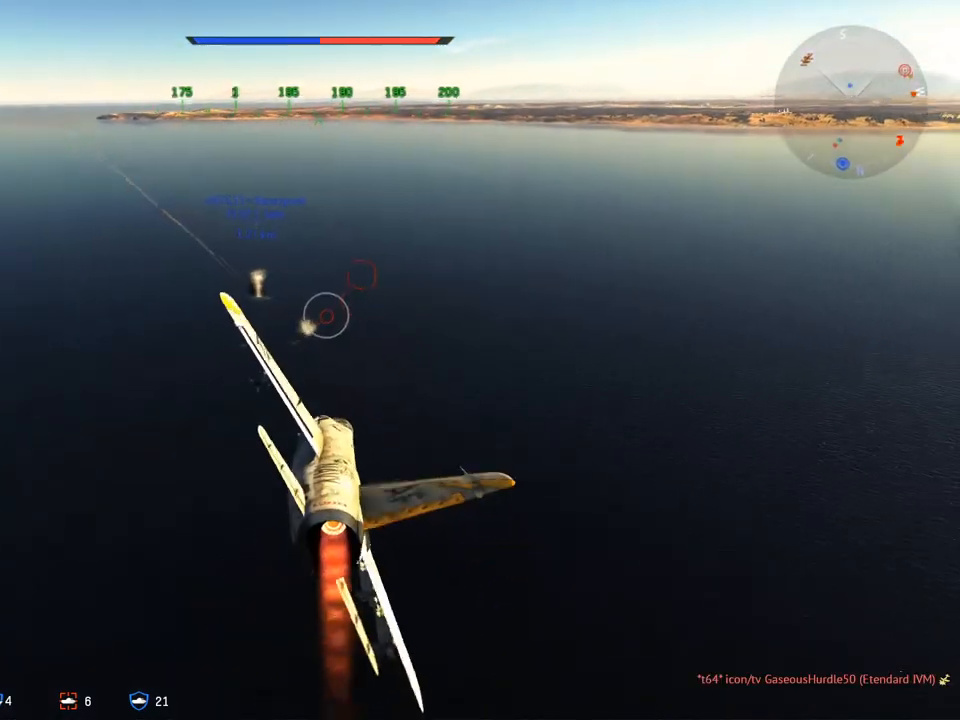
{"keys": [], "mouse": [], "mouse_move": "still", "events": []}
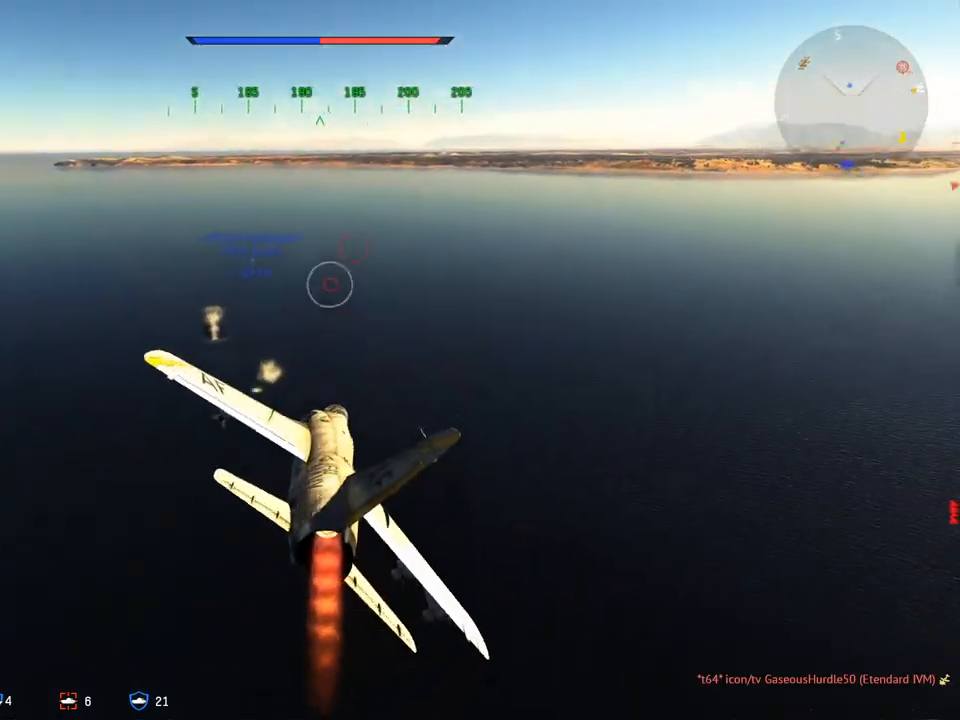
{"keys": [], "mouse": [], "mouse_move": "still", "events": [[100, "x", "down"], [183, "x", "up"]]}